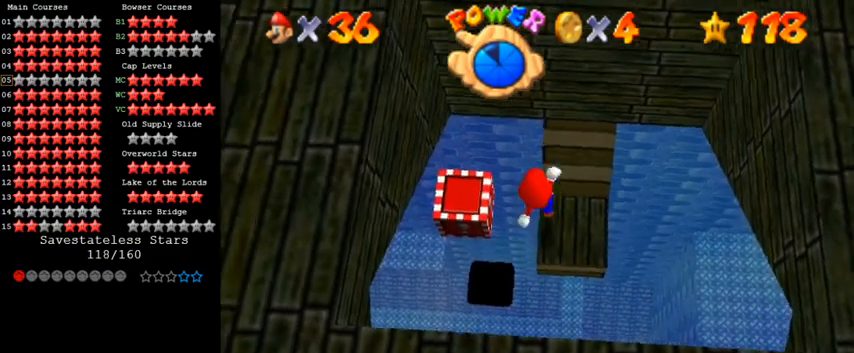
Gameplay with keyboard; each line is a JSON object with the keys held at the frame after it. "events" lists presses ("down") and releases ("up") of "a", "c", "ctrl", "d", "down", "left", "return", "right", "s", "shift", "up", "w", "x" and "y" between this image and that frame as [ms after this image, input, new state], when the widget could be followed in between. No other keys are recorded. Mouse input is not recorded.
{"keys": ["right"], "events": [[233, "right", "down"], [267, "left", "up"], [300, "ctrl", "down"], [500, "ctrl", "up"]]}
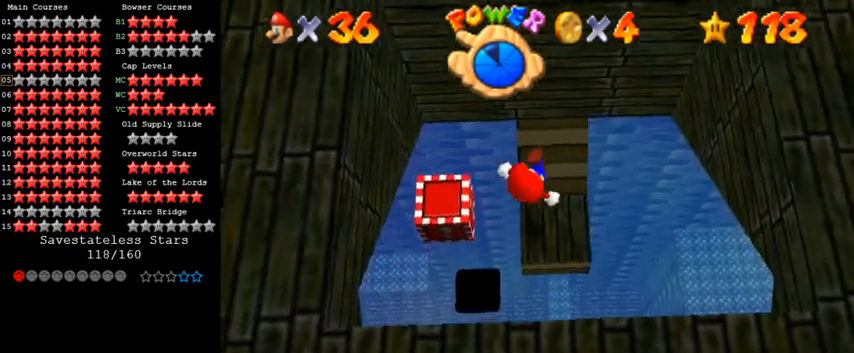
{"keys": [], "events": [[100, "right", "up"], [433, "shift", "down"], [500, "shift", "up"]]}
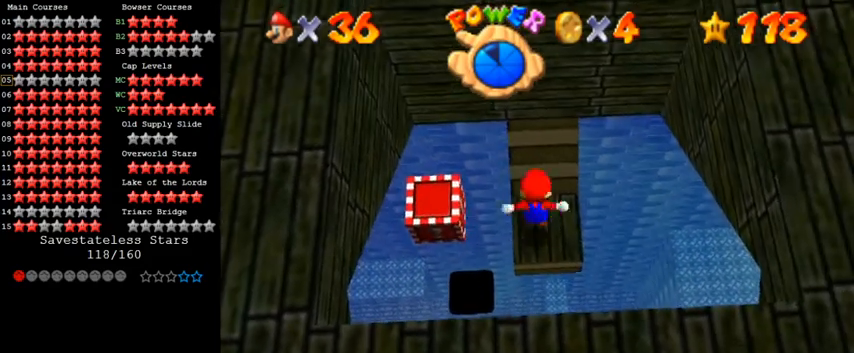
{"keys": [], "events": [[167, "down", "down"], [167, "left", "down"], [233, "down", "up"], [233, "left", "up"]]}
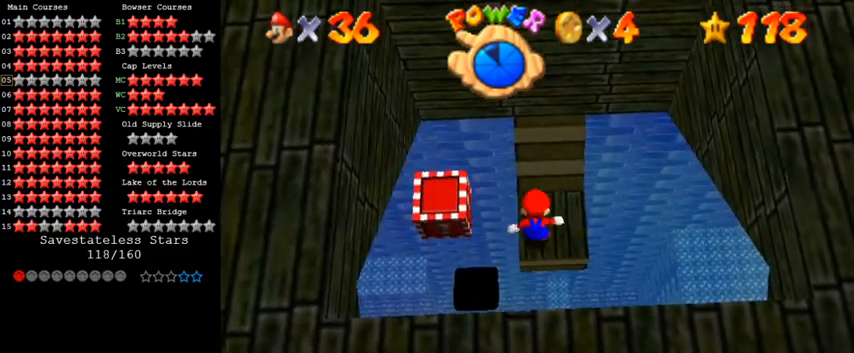
{"keys": [], "events": [[133, "left", "down"], [200, "left", "up"], [300, "up", "down"], [367, "up", "up"]]}
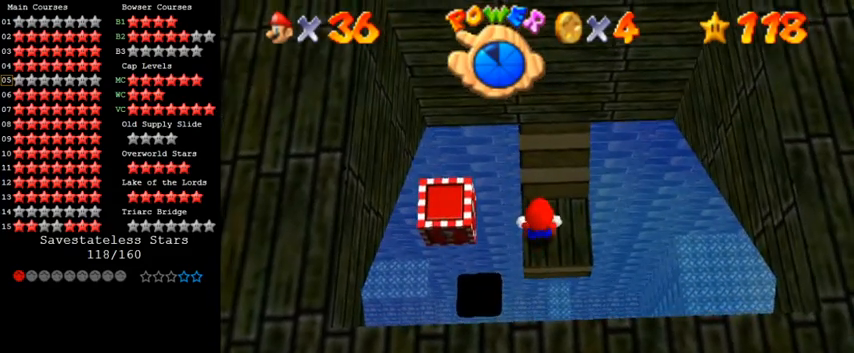
{"keys": ["left", "shift"], "events": [[133, "shift", "down"], [200, "left", "down"]]}
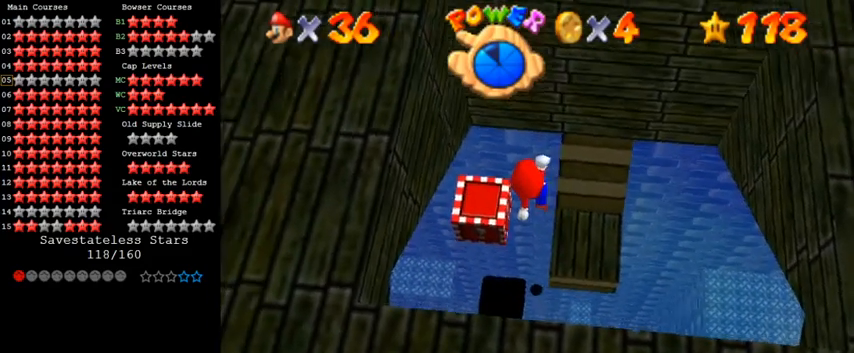
{"keys": [], "events": [[67, "right", "down"], [100, "left", "up"], [167, "ctrl", "down"], [433, "ctrl", "up"], [433, "right", "up"], [467, "shift", "up"]]}
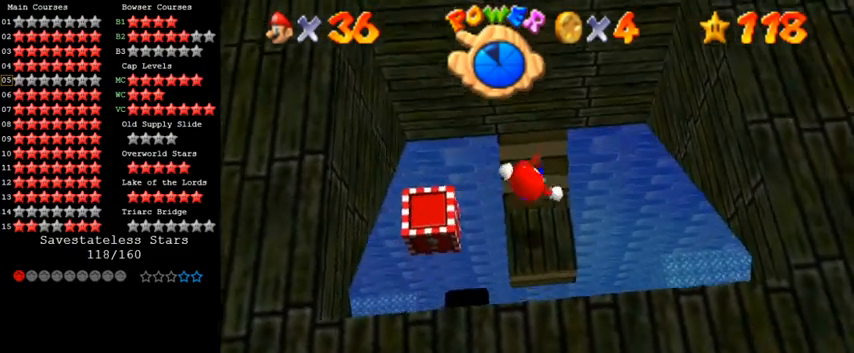
{"keys": [], "events": []}
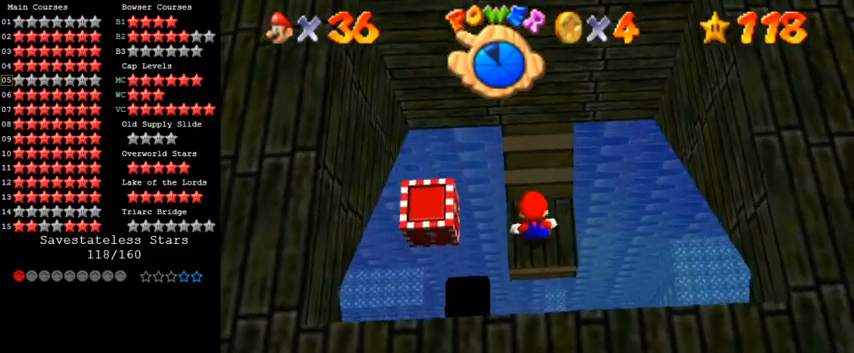
{"keys": [], "events": [[367, "left", "down"], [433, "left", "up"]]}
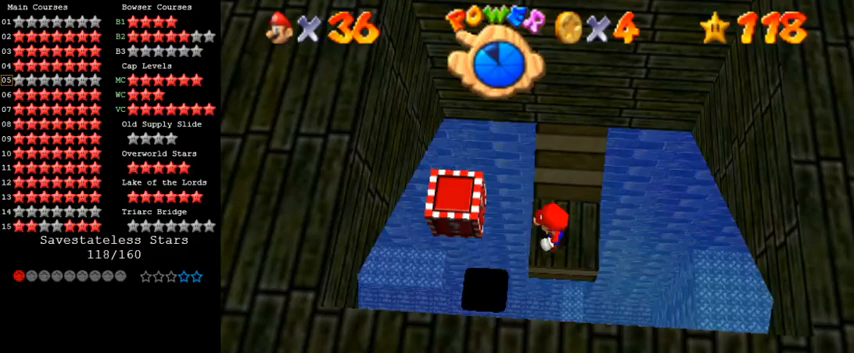
{"keys": [], "events": [[67, "up", "down"], [167, "up", "up"], [300, "shift", "down"], [400, "shift", "up"]]}
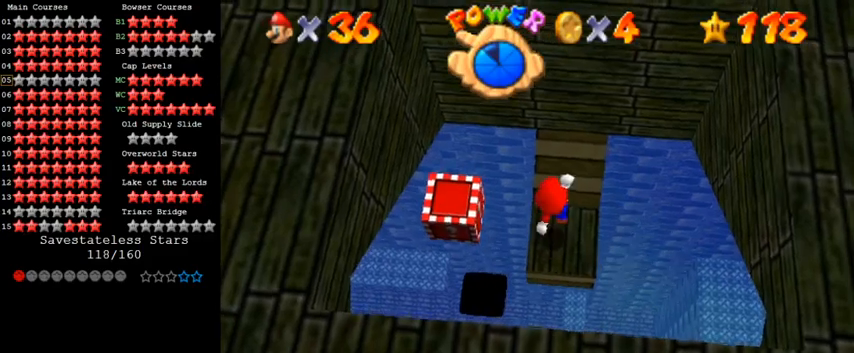
{"keys": ["shift"], "events": [[33, "down", "down"], [133, "down", "up"], [500, "shift", "down"]]}
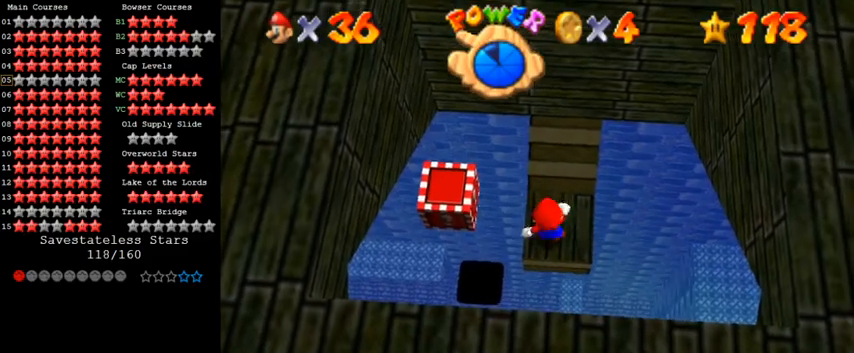
{"keys": ["left", "shift"], "events": [[133, "left", "down"]]}
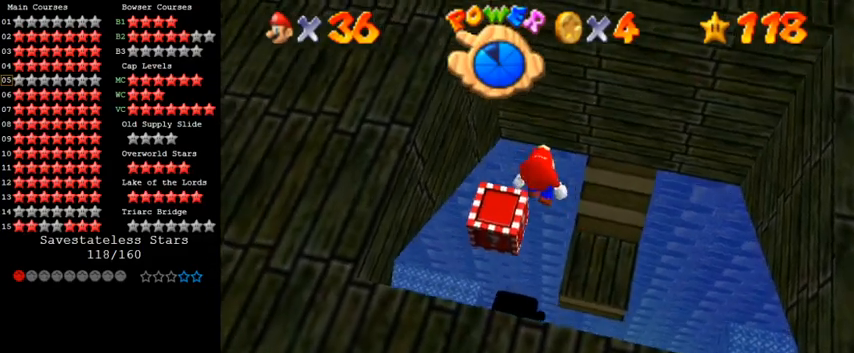
{"keys": ["right"], "events": [[67, "right", "down"], [100, "left", "up"], [267, "ctrl", "down"], [433, "ctrl", "up"], [500, "shift", "up"]]}
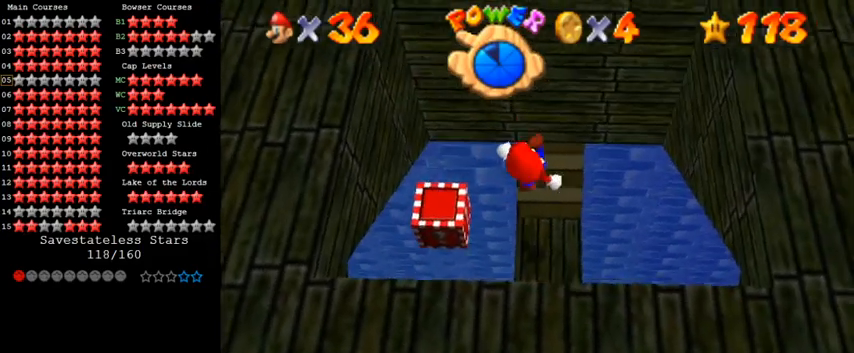
{"keys": ["shift"], "events": [[67, "right", "up"], [467, "shift", "down"]]}
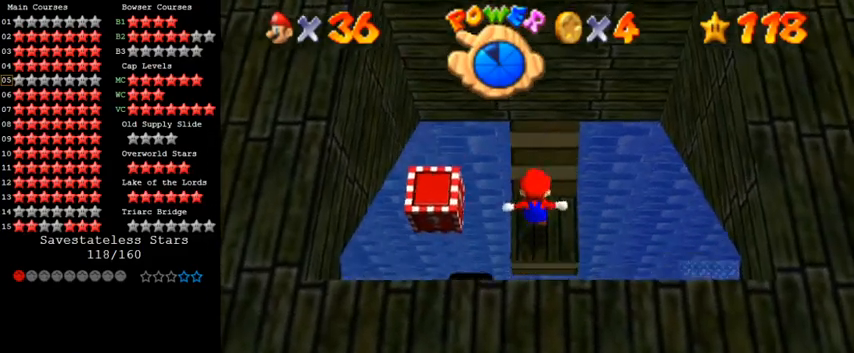
{"keys": [], "events": [[33, "shift", "up"], [200, "w", "down"], [300, "w", "up"]]}
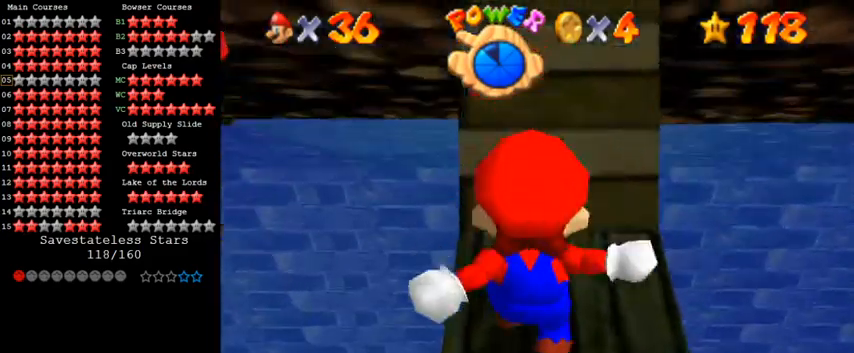
{"keys": [], "events": [[133, "shift", "down"], [200, "shift", "up"], [367, "down", "down"], [467, "down", "up"]]}
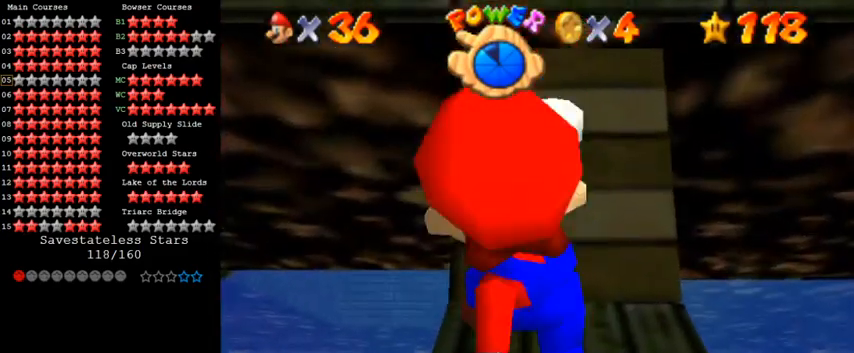
{"keys": [], "events": [[133, "s", "down"], [267, "s", "up"], [400, "shift", "down"], [467, "shift", "up"]]}
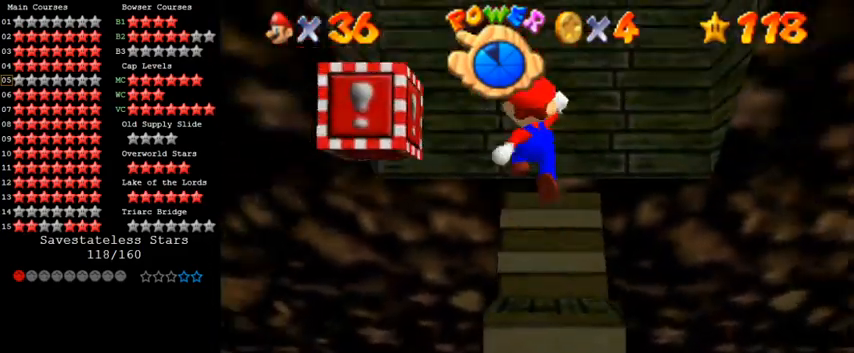
{"keys": [], "events": []}
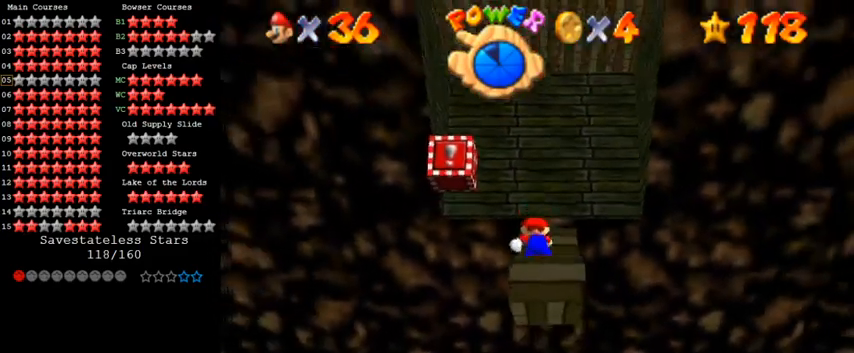
{"keys": [], "events": [[33, "w", "down"], [100, "w", "up"], [400, "w", "down"], [467, "w", "up"]]}
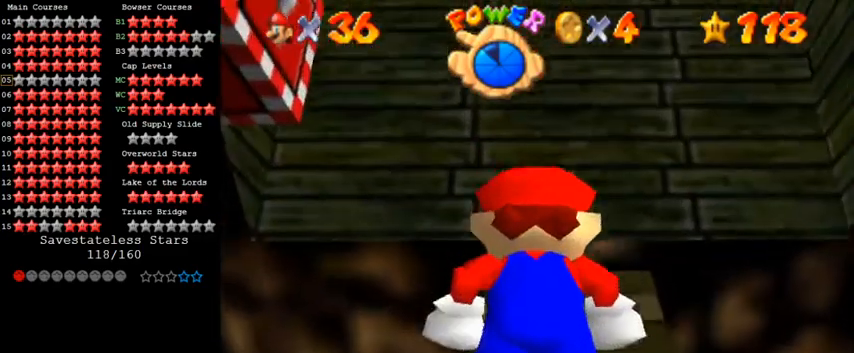
{"keys": ["up"], "events": [[67, "w", "down"], [200, "w", "up"], [500, "up", "down"]]}
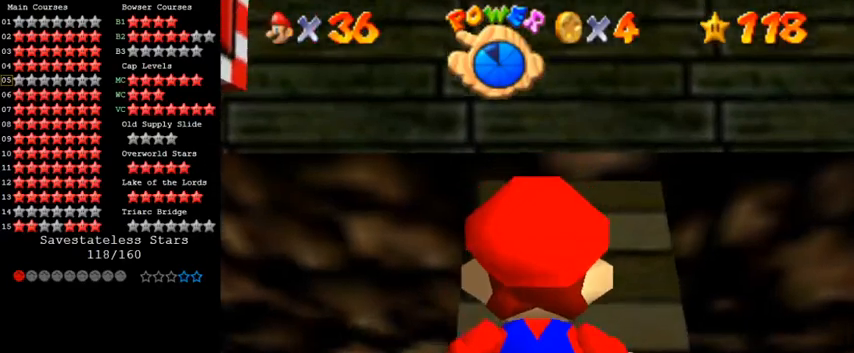
{"keys": ["up"], "events": []}
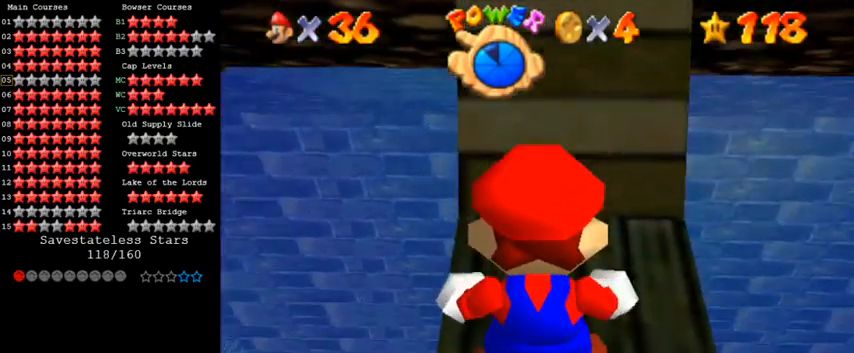
{"keys": [], "events": [[133, "up", "up"], [200, "shift", "down"], [367, "shift", "up"]]}
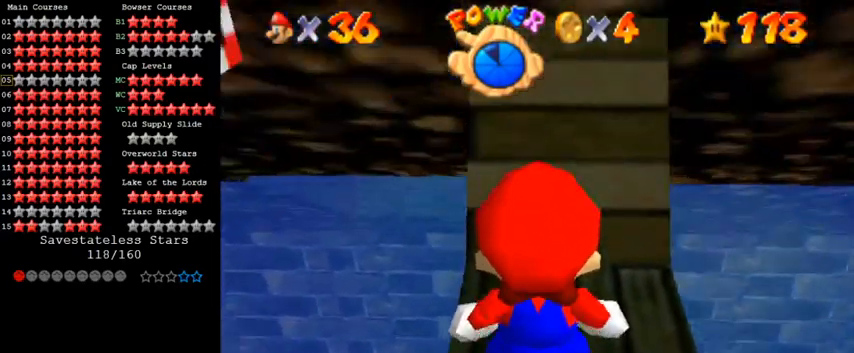
{"keys": ["s"], "events": [[400, "s", "down"]]}
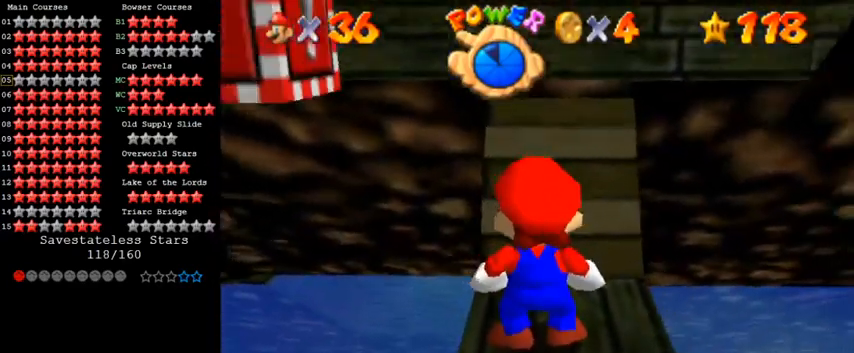
{"keys": ["shift"], "events": [[33, "s", "up"], [500, "shift", "down"]]}
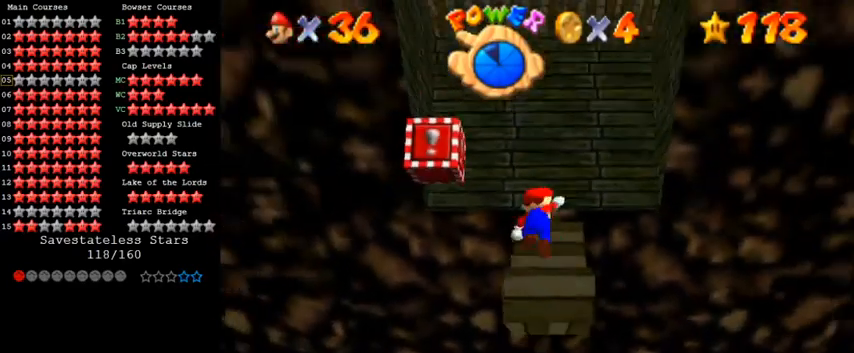
{"keys": [], "events": [[67, "shift", "up"], [333, "left", "down"], [400, "left", "up"]]}
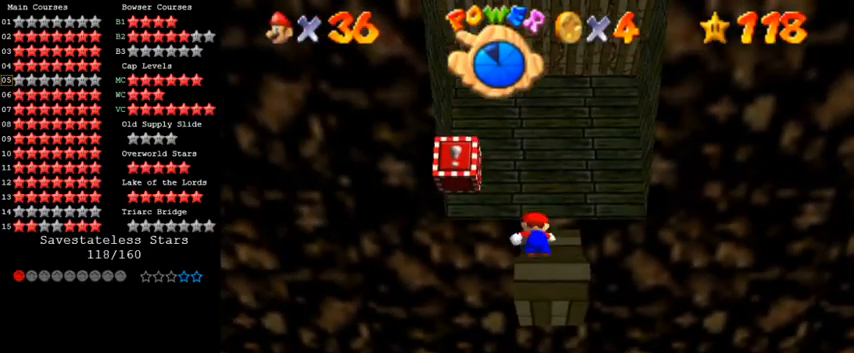
{"keys": ["left", "shift"], "events": [[433, "shift", "down"], [500, "left", "down"]]}
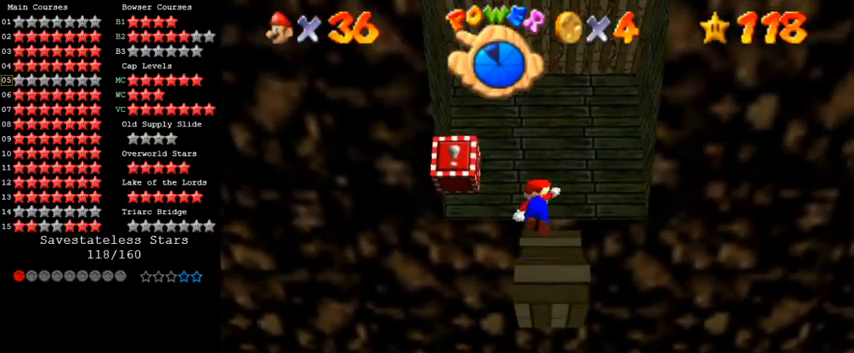
{"keys": ["ctrl", "right", "shift"], "events": [[267, "right", "down"], [300, "left", "up"], [333, "ctrl", "down"]]}
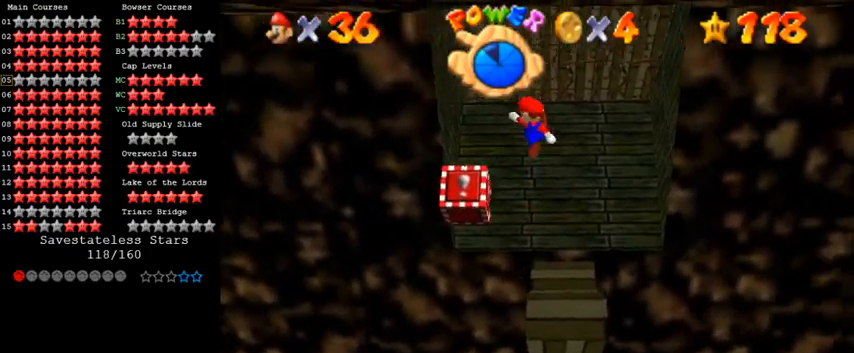
{"keys": [], "events": [[67, "ctrl", "up"], [67, "shift", "up"], [133, "right", "up"]]}
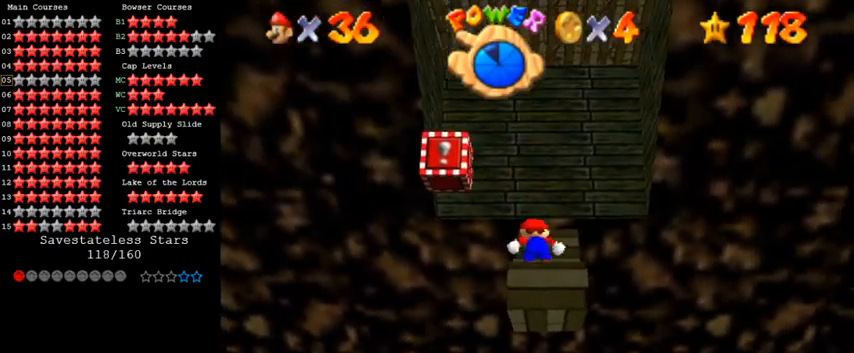
{"keys": [], "events": [[33, "d", "down"], [200, "d", "up"], [367, "w", "down"], [433, "w", "up"]]}
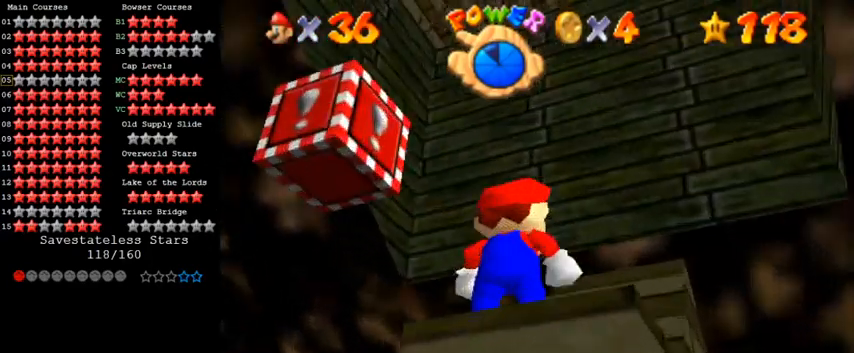
{"keys": [], "events": [[33, "d", "down"], [100, "s", "down"], [200, "d", "up"], [233, "s", "up"]]}